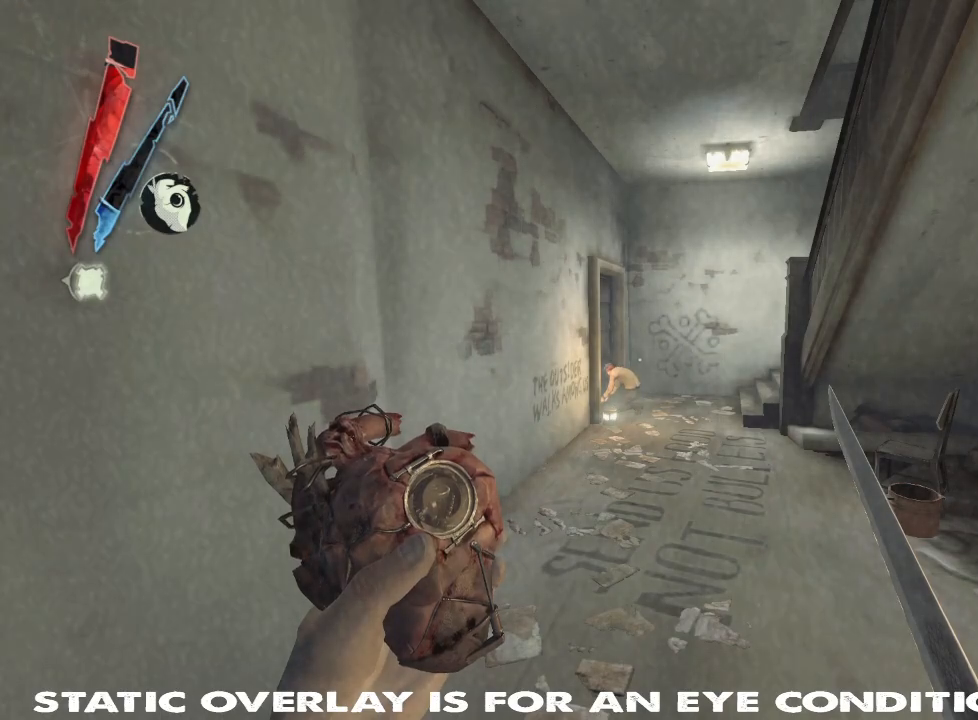
Gameplay with keyboard and mouse; each line is a JSON object with the keys and mouse buttons held at the frame after it. "events" lists presses ("down") and releases ("up") of "1", "2", "3", "4", "5", "a", "alt", "b", "c", "caps_lock", "ctrl", "d", "e", "f", "g", "q", "r", "s", "shift", "space", "super", "t", "tab", "tilde", "v", "w", "x", "z", "mouse_left", "mouse_wheel" and "mouse_right" between this image and that frame as [ms after this image, input, new state], when the widget could be followed in between. "mouse_left", "mouse_wheel", "mouse_right" = the "left", "wheel", "right" buttons of the "mouse" list. No other keys are recorded. "wheel" means that the mouse wheel is clicked or scrolled. Mouse movement is not recorded. Not read: other_keys.
{"keys": ["3", "w"], "mouse": [], "events": [[50, "3", "down"], [350, "w", "down"]]}
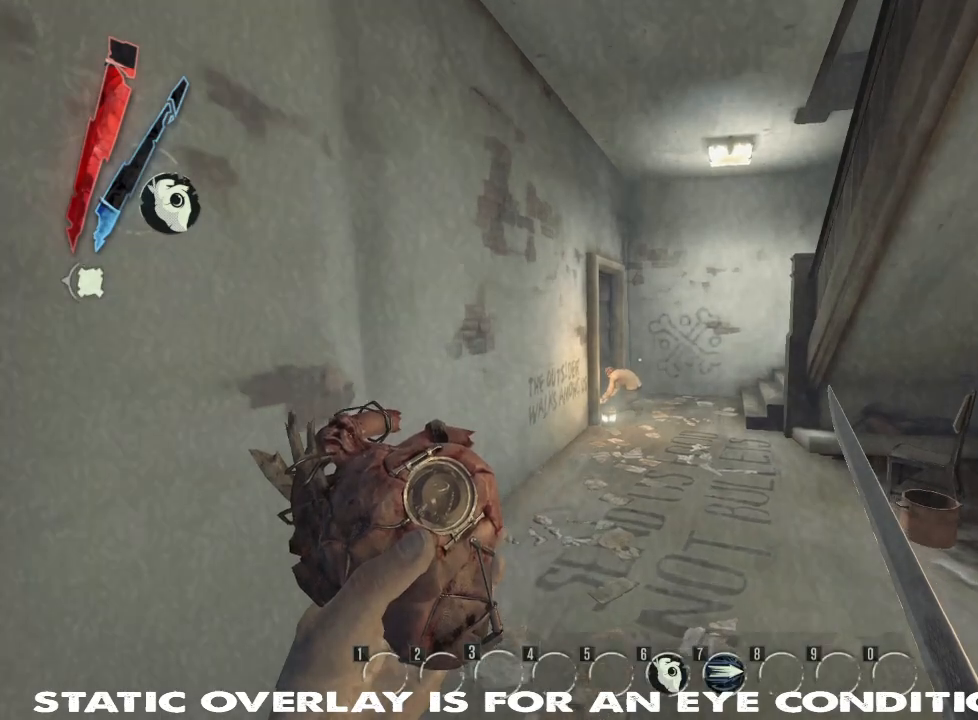
{"keys": ["w"], "mouse": [], "events": [[267, "3", "up"]]}
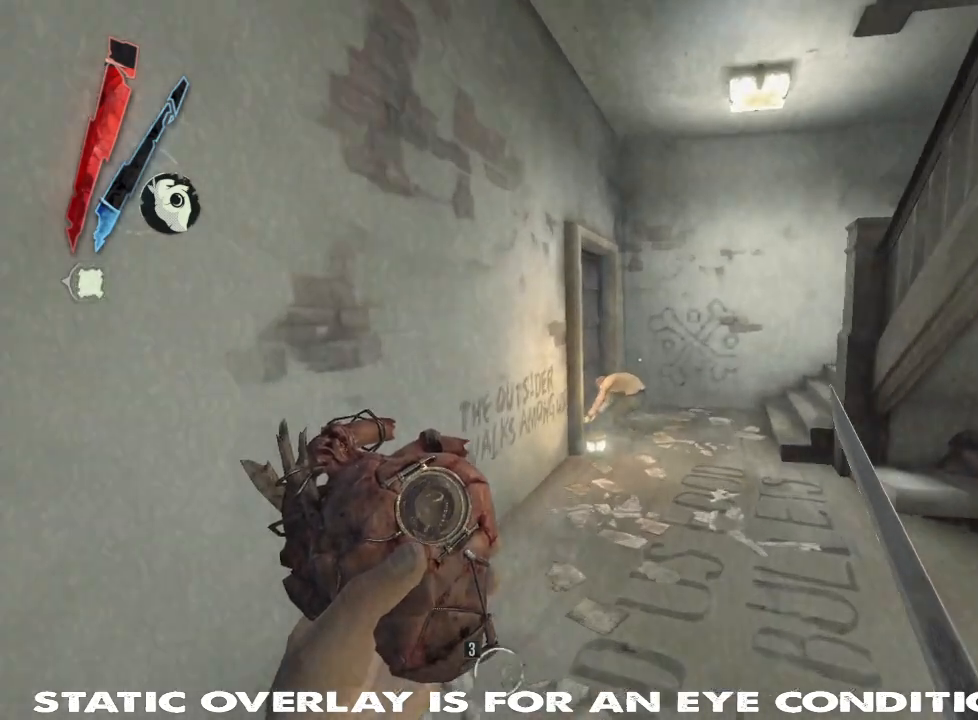
{"keys": ["shift", "w"], "mouse": [], "events": [[84, "3", "down"], [234, "3", "up"], [367, "shift", "down"]]}
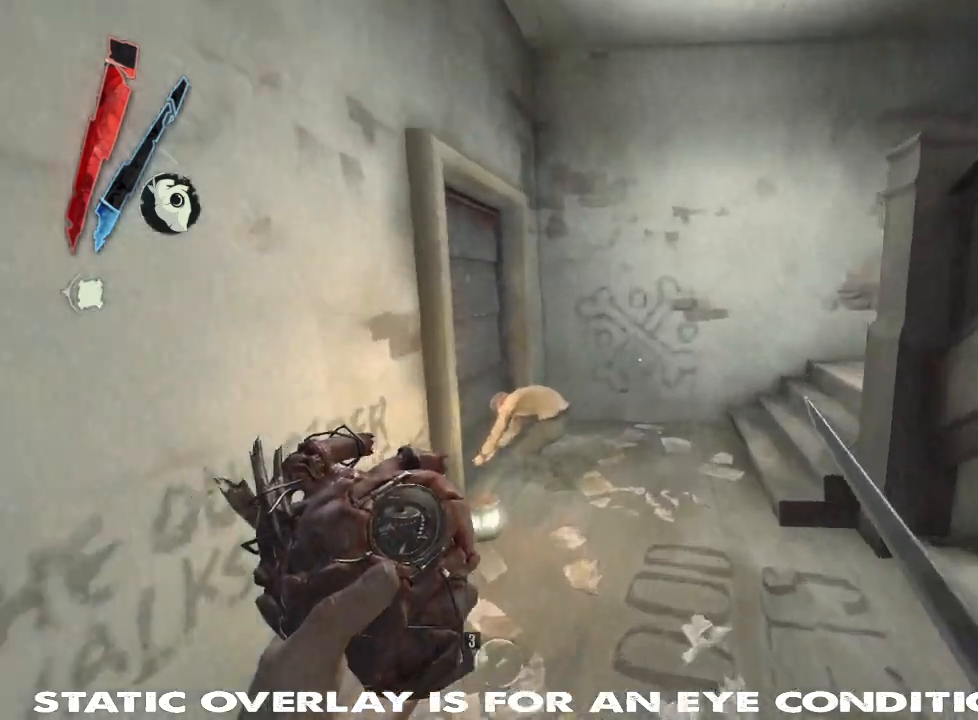
{"keys": ["shift", "w"], "mouse": [], "events": [[317, "3", "down"], [417, "3", "up"]]}
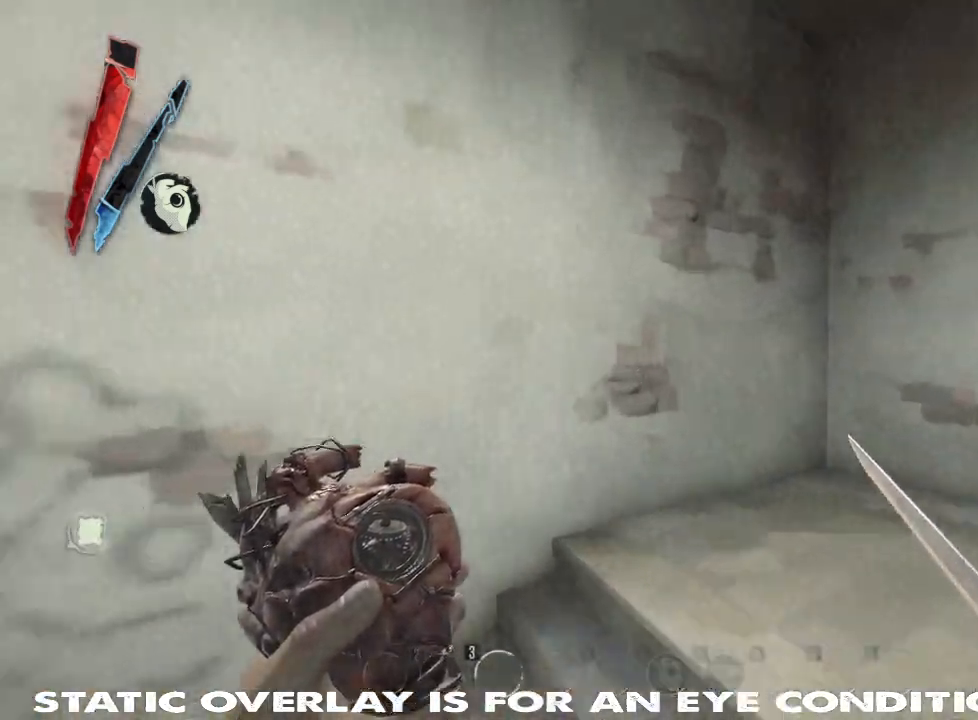
{"keys": ["a"], "mouse": [], "events": [[184, "4", "down"], [250, "shift", "up"], [250, "w", "up"], [267, "4", "up"], [467, "a", "down"]]}
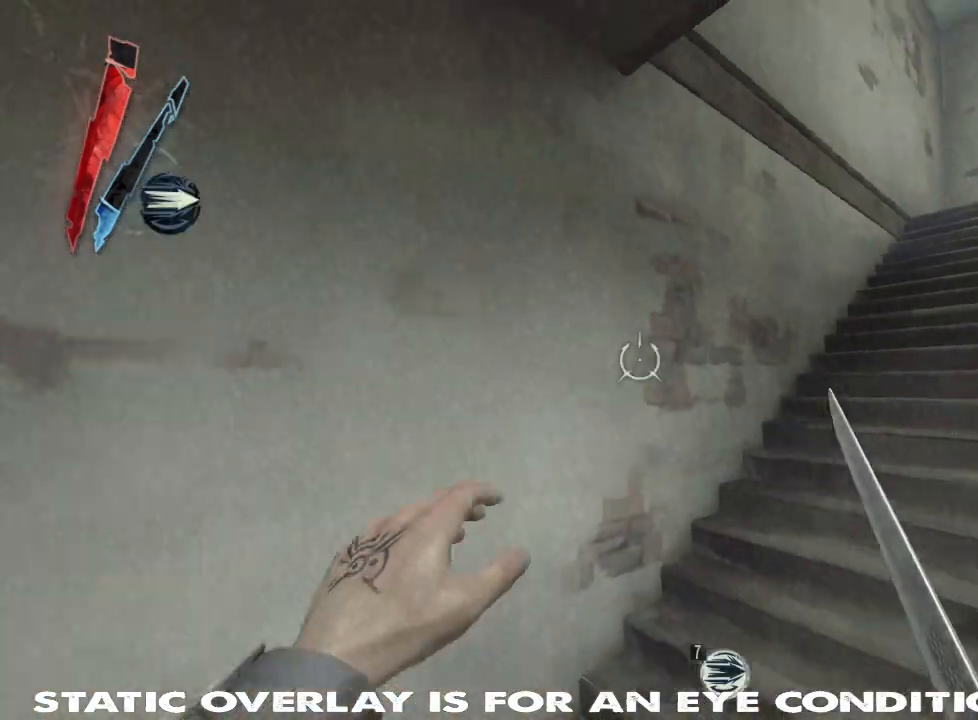
{"keys": [], "mouse": []}
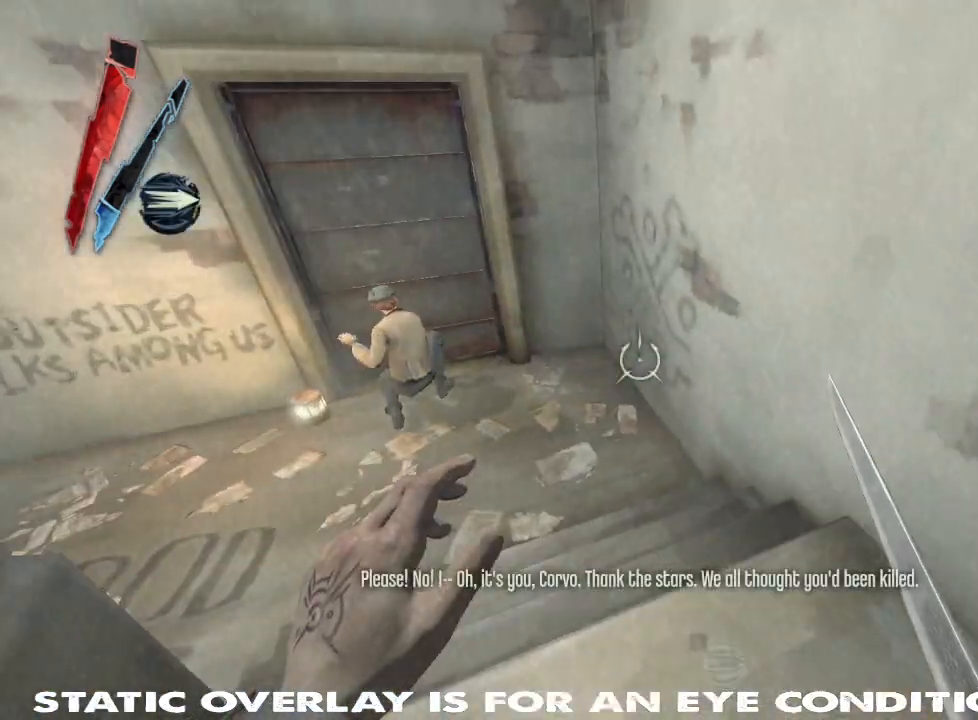
{"keys": ["a", "shift", "w"], "mouse": [], "events": [[150, "a", "down"], [300, "w", "down"], [484, "shift", "down"]]}
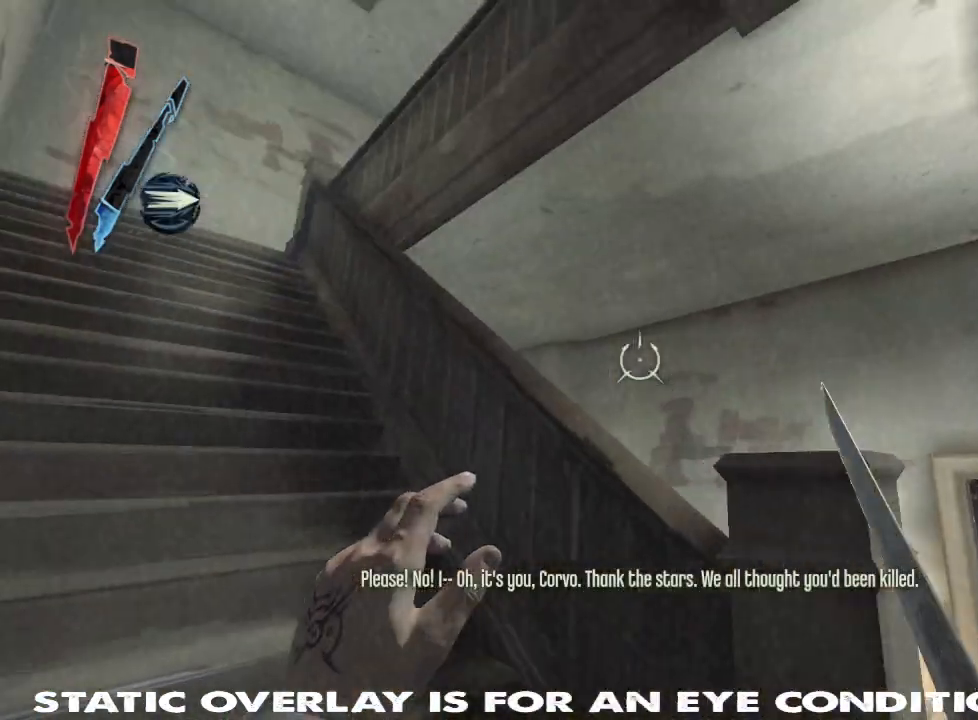
{"keys": ["a", "shift", "w"], "mouse": [], "events": []}
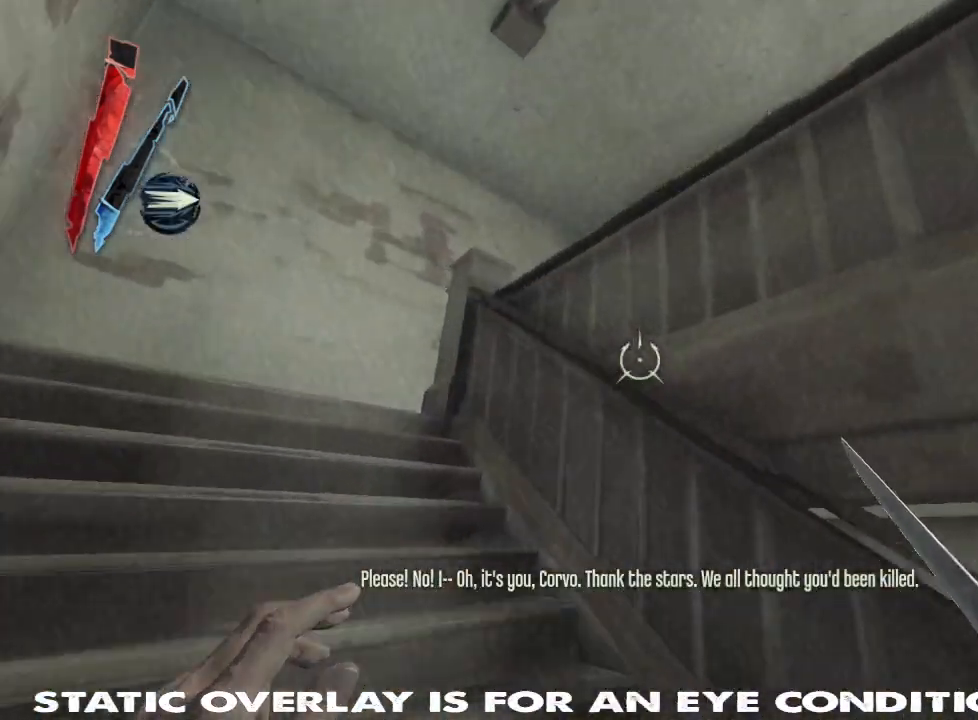
{"keys": ["a", "shift"], "mouse": [], "events": [[350, "w", "up"]]}
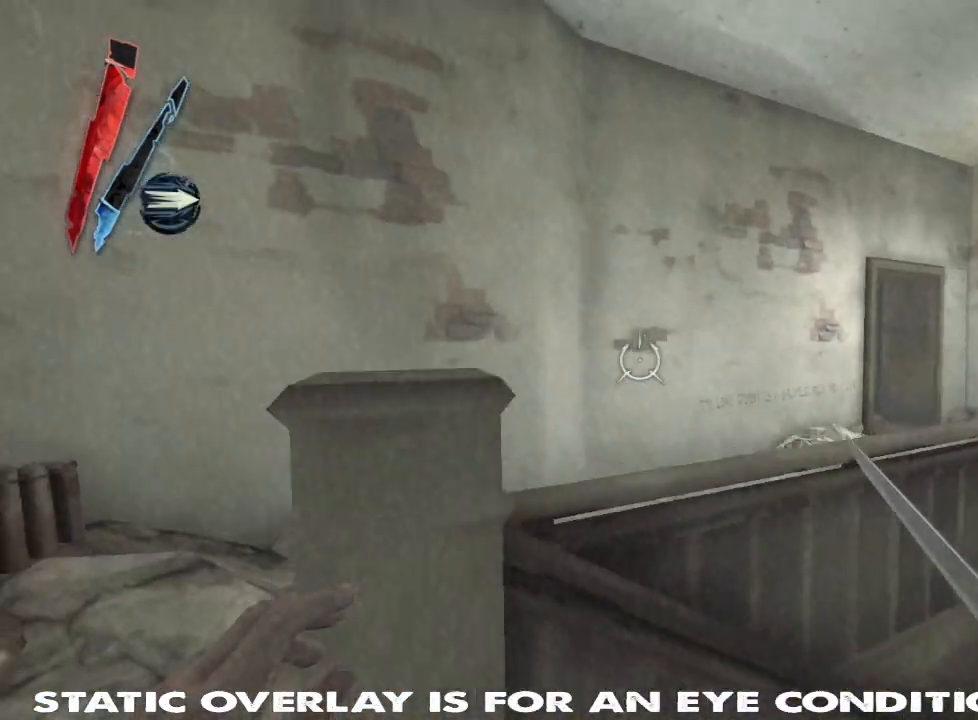
{"keys": ["a", "shift", "w"], "mouse": [], "events": [[200, "w", "down"]]}
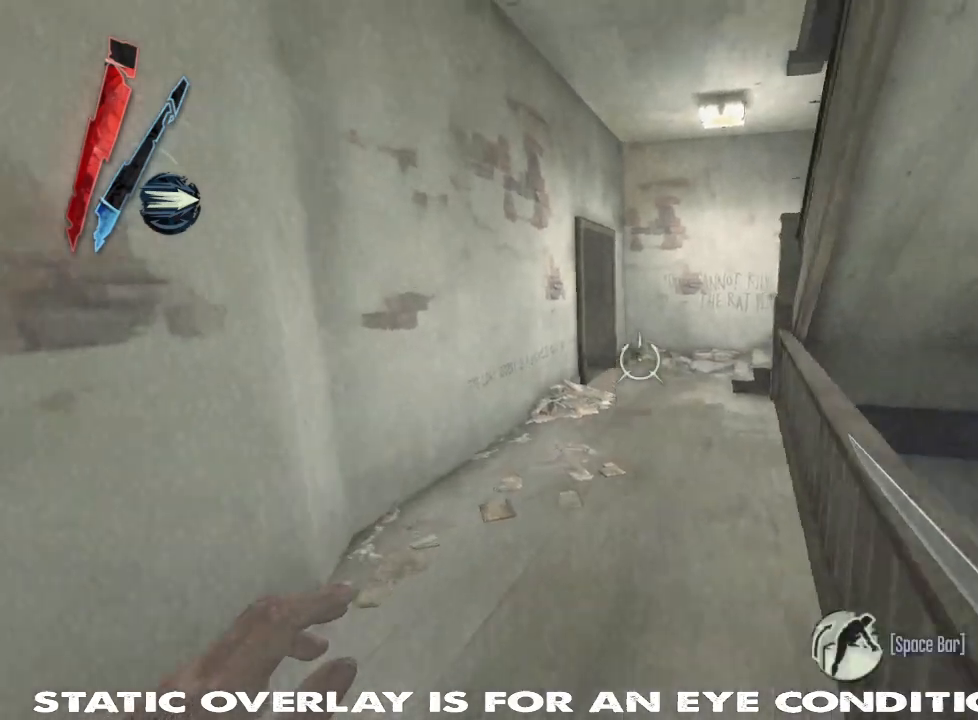
{"keys": ["a", "shift", "w"], "mouse": [], "events": [[150, "a", "up"], [367, "shift", "up"], [400, "shift", "down"], [467, "a", "down"]]}
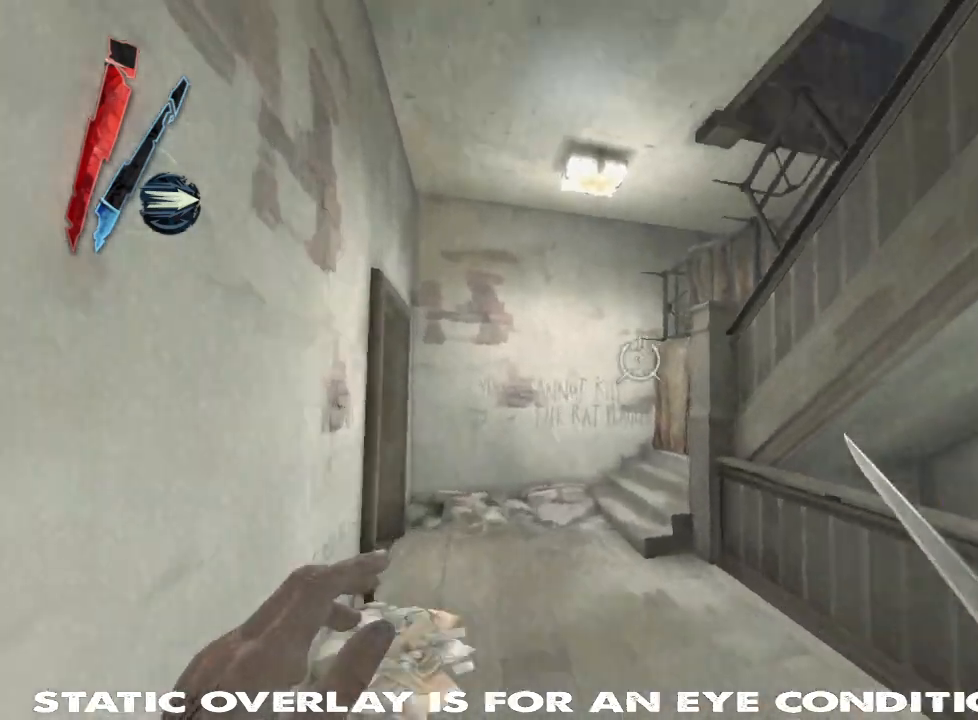
{"keys": ["a"], "mouse": [], "events": [[500, "shift", "up"], [500, "w", "up"]]}
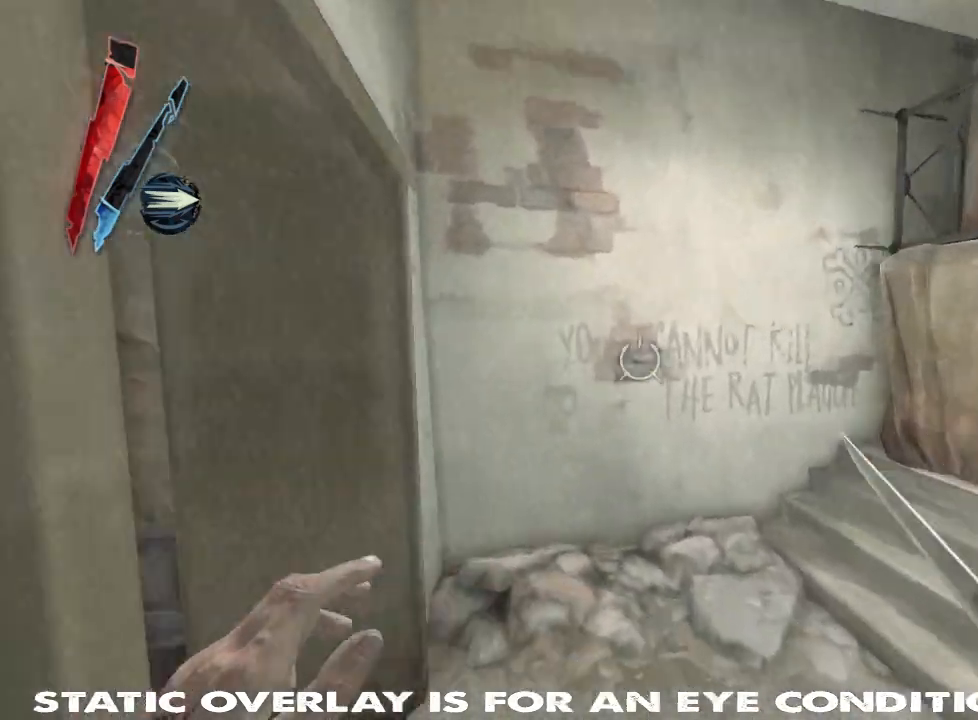
{"keys": ["d", "w"], "mouse": [], "events": [[34, "a", "up"], [34, "d", "down"], [117, "d", "up"], [384, "w", "down"], [417, "d", "down"]]}
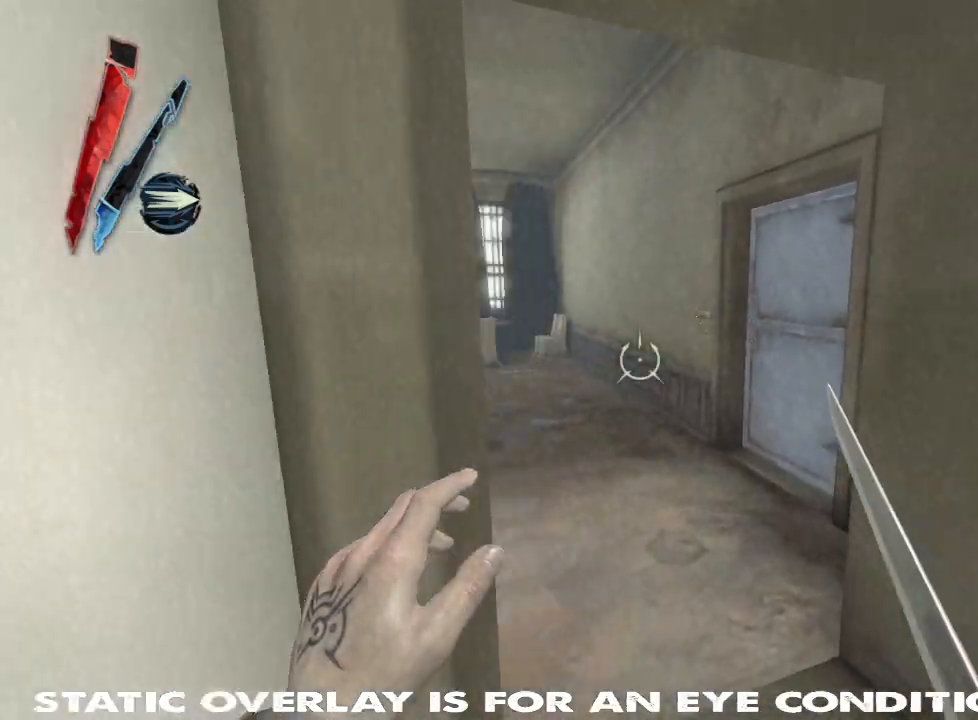
{"keys": ["w"], "mouse": [], "events": [[134, "d", "up"], [250, "d", "down"], [500, "d", "up"]]}
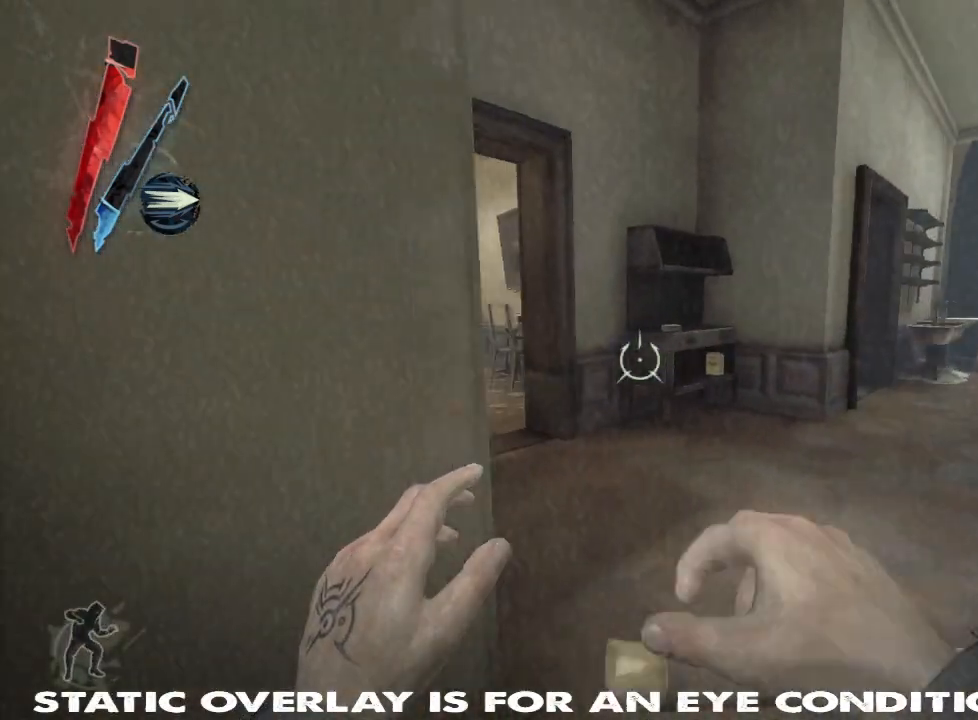
{"keys": ["w"], "mouse": [], "events": []}
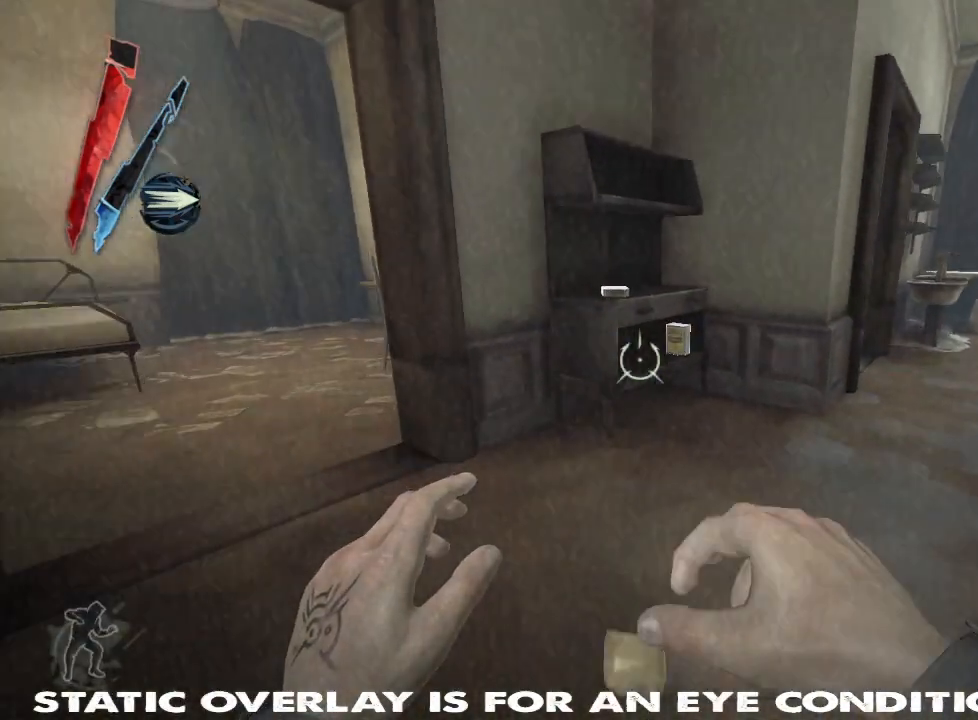
{"keys": ["w"], "mouse": [], "events": []}
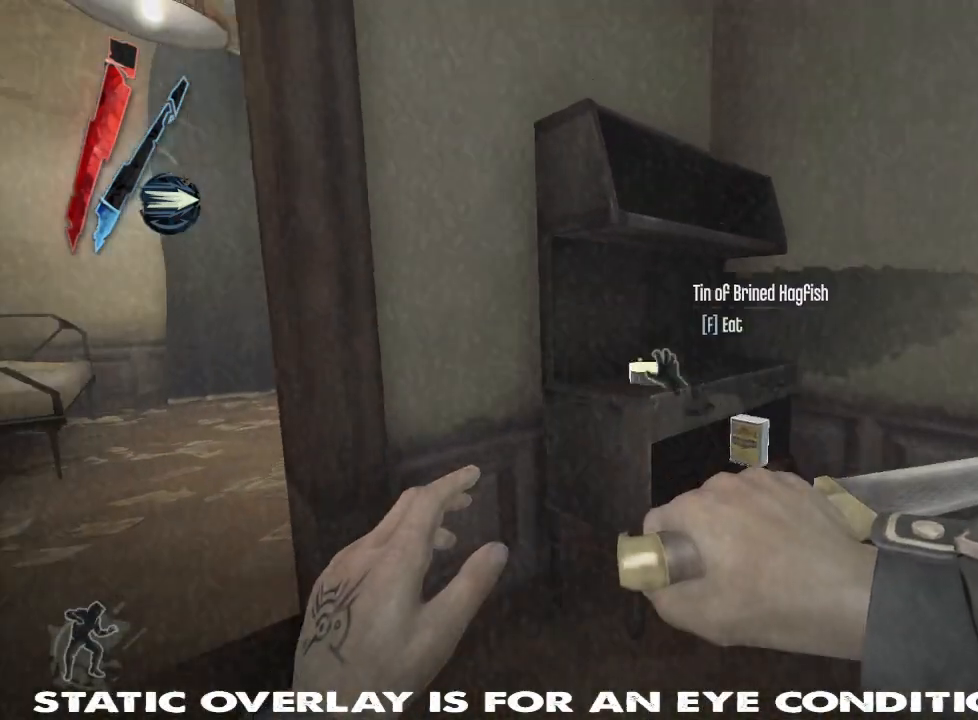
{"keys": ["a", "w"], "mouse": [], "events": [[67, "f", "down"], [100, "w", "up"], [167, "f", "up"], [250, "f", "down"], [350, "f", "up"], [434, "a", "down"], [484, "w", "down"]]}
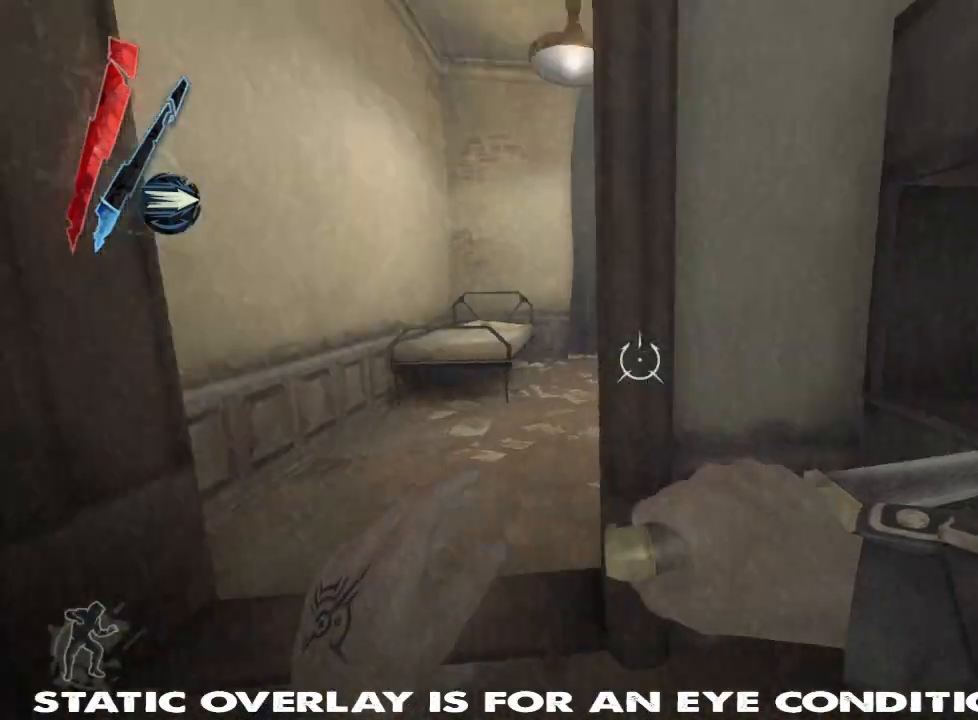
{"keys": ["a", "w"], "mouse": [], "events": [[117, "a", "up"], [284, "a", "down"]]}
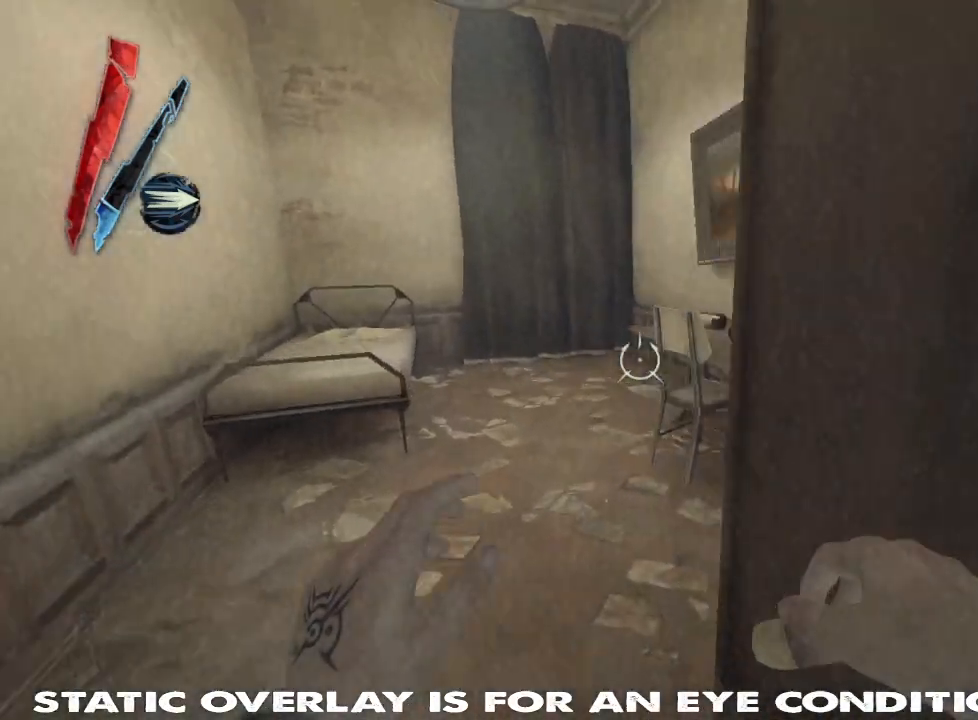
{"keys": ["w"], "mouse": [], "events": [[400, "a", "up"]]}
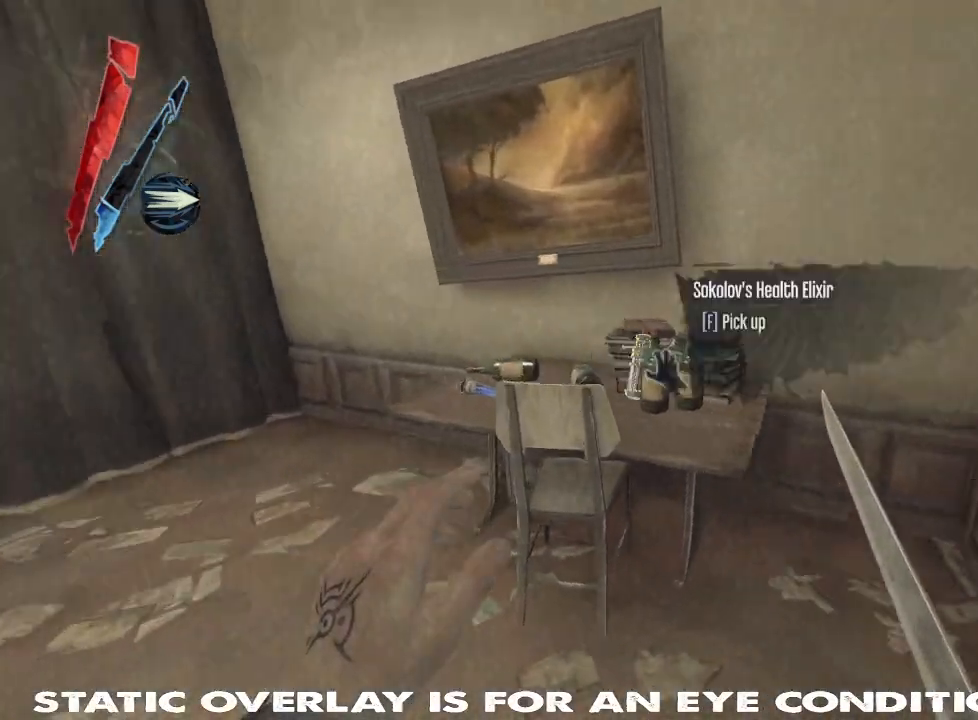
{"keys": [], "mouse": [], "events": [[284, "w", "up"], [300, "a", "down"], [467, "a", "up"]]}
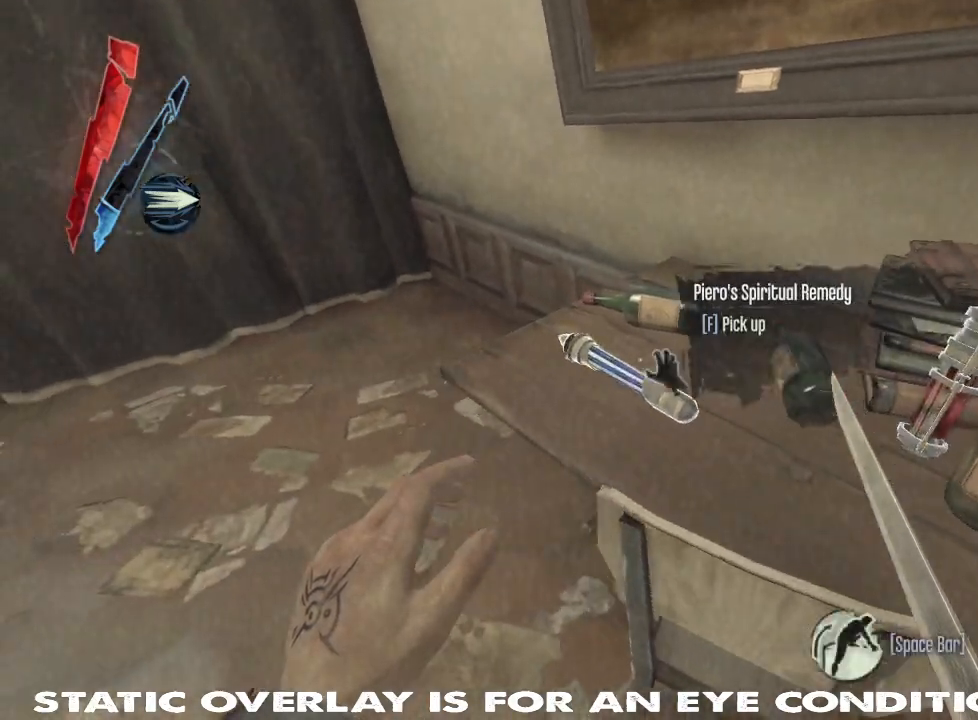
{"keys": ["t"], "mouse": [], "events": [[150, "f", "down"], [267, "f", "up"], [450, "t", "down"]]}
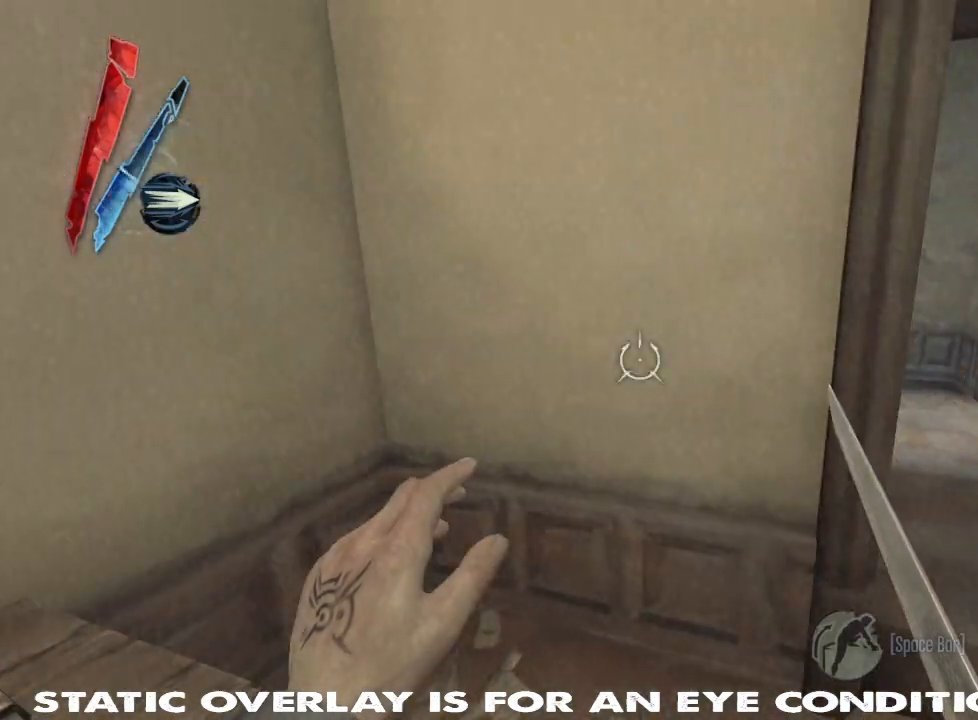
{"keys": ["shift", "w"], "mouse": [], "events": [[34, "t", "up"], [300, "w", "down"], [317, "d", "down"], [350, "shift", "down"], [400, "d", "up"]]}
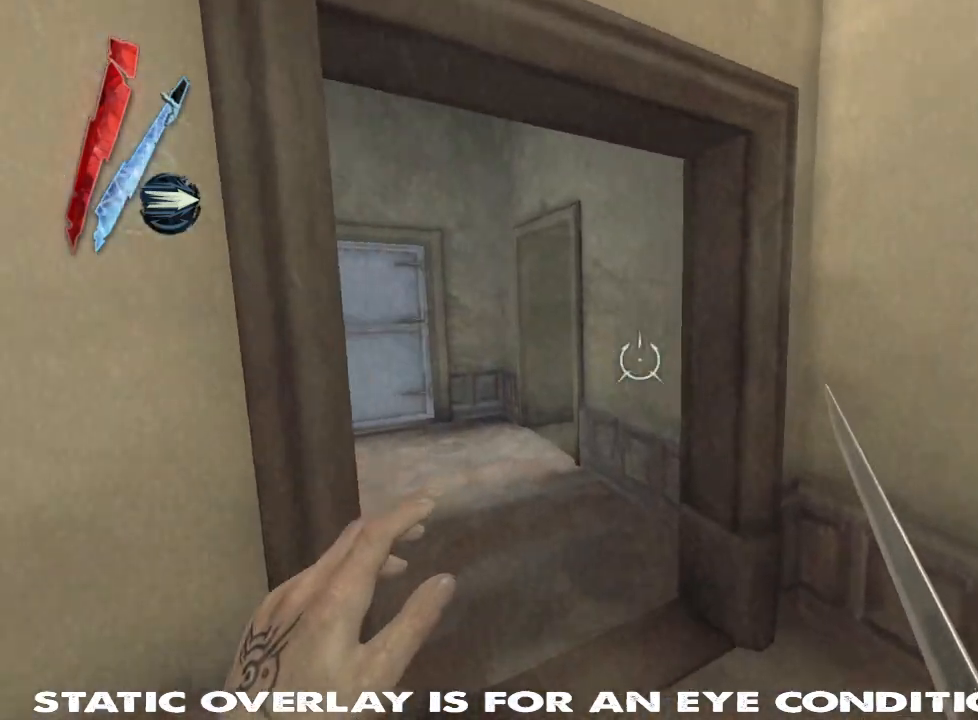
{"keys": ["shift", "w"], "mouse": [], "events": [[284, "d", "down"], [417, "d", "up"]]}